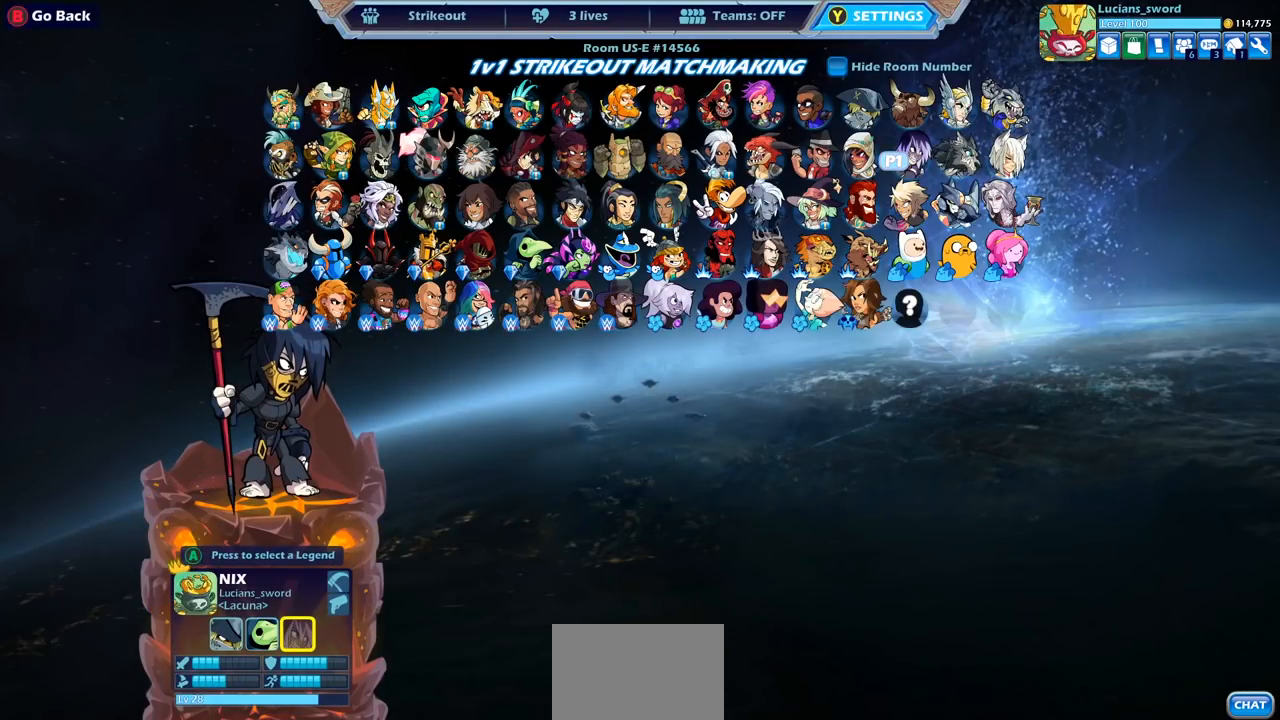
Gameplay with a controller (PlayStation layout); each line is a JSON object with the inputs held at the frame after it. "events" lists button and stick changes between this image and that frame as [ms after this image, input, new state], when the widget could be followed in between.
{"buttons": [], "left_stick": "center", "right_stick": "center", "events": []}
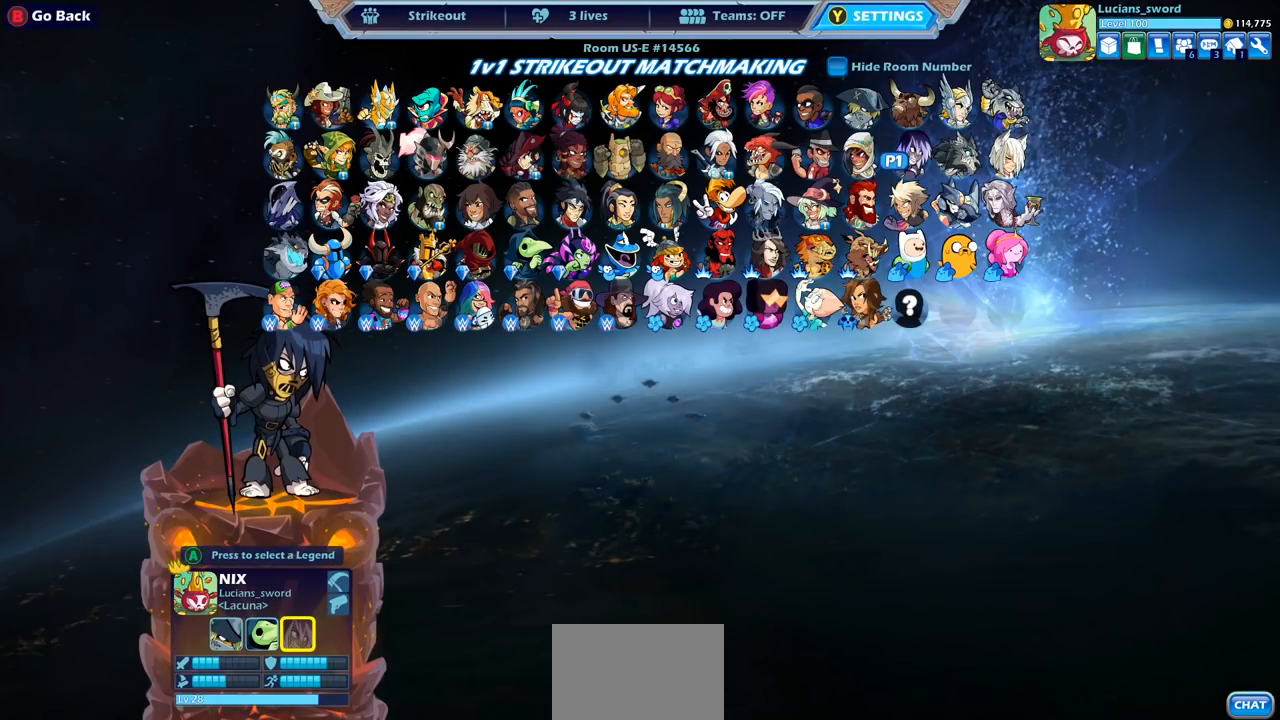
{"buttons": [], "left_stick": "center", "right_stick": "center", "events": []}
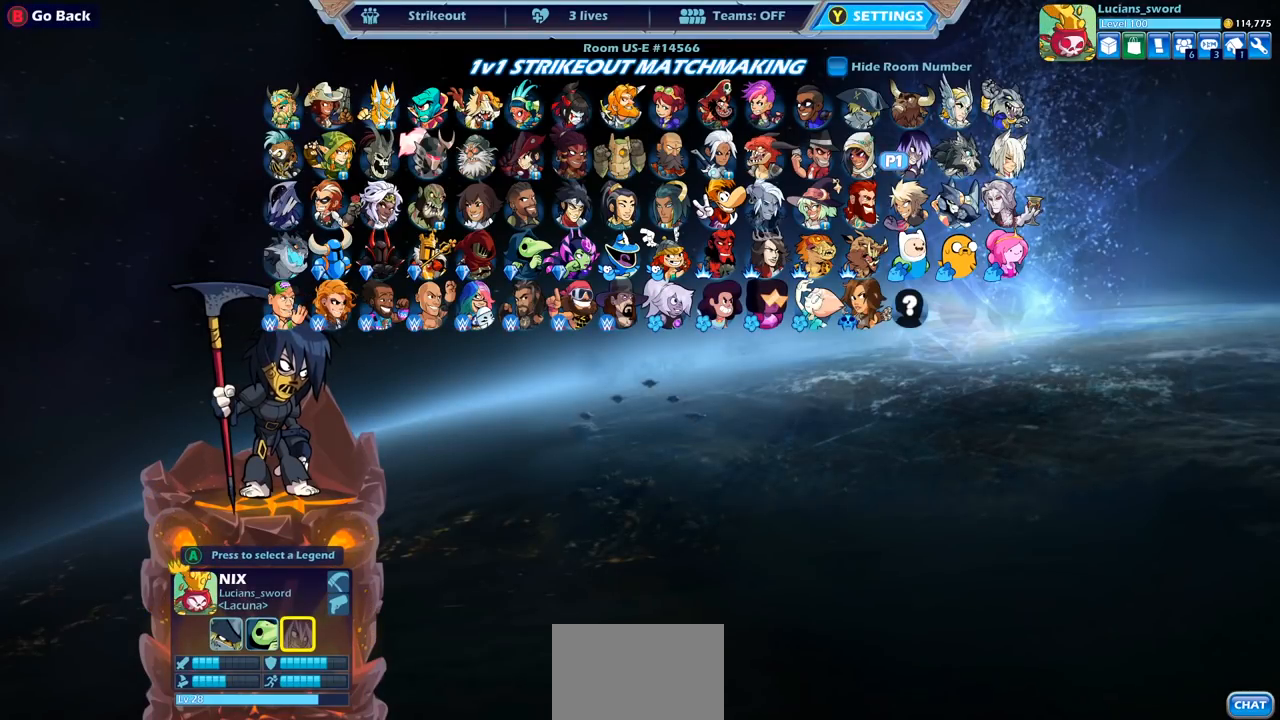
{"buttons": [], "left_stick": "center", "right_stick": "center", "events": [[50, "CROSS", "down"], [150, "CROSS", "up"], [333, "CROSS", "down"], [383, "CROSS", "up"]]}
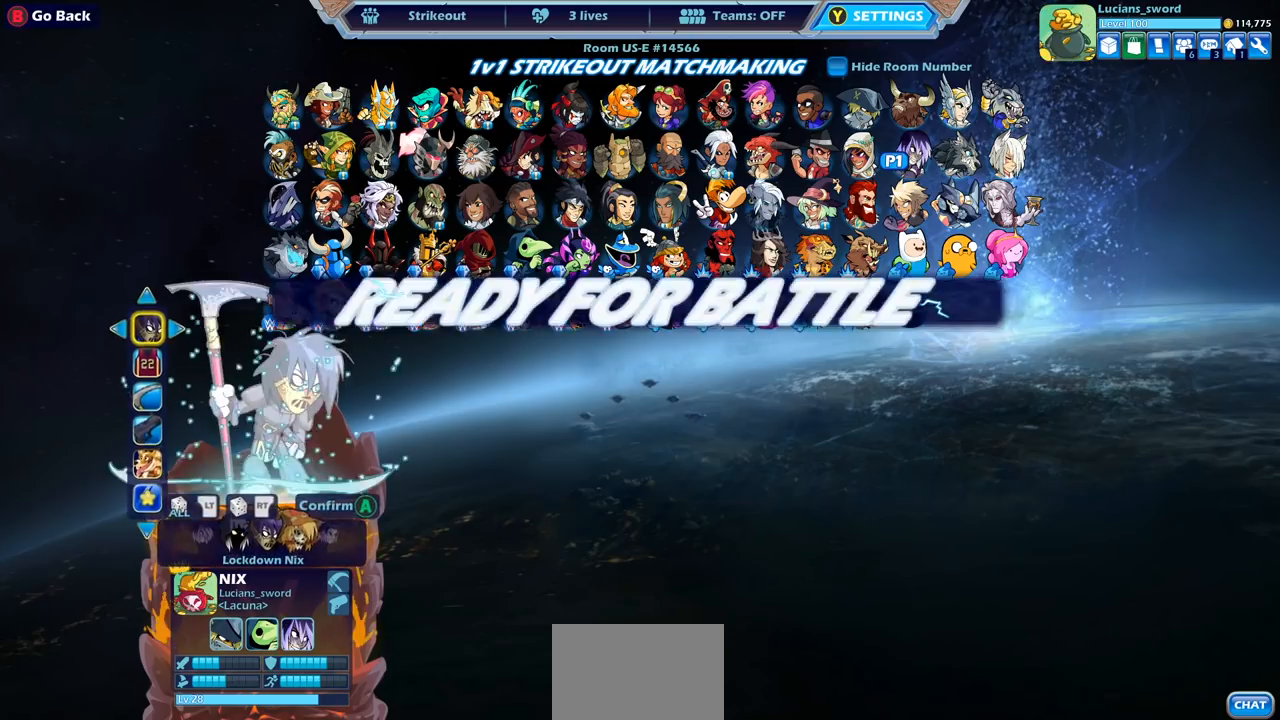
{"buttons": [], "left_stick": "center", "right_stick": "center", "events": [[17, "CROSS", "down"], [100, "CROSS", "up"], [200, "CROSS", "down"], [283, "CROSS", "up"], [383, "CROSS", "down"], [467, "CROSS", "up"]]}
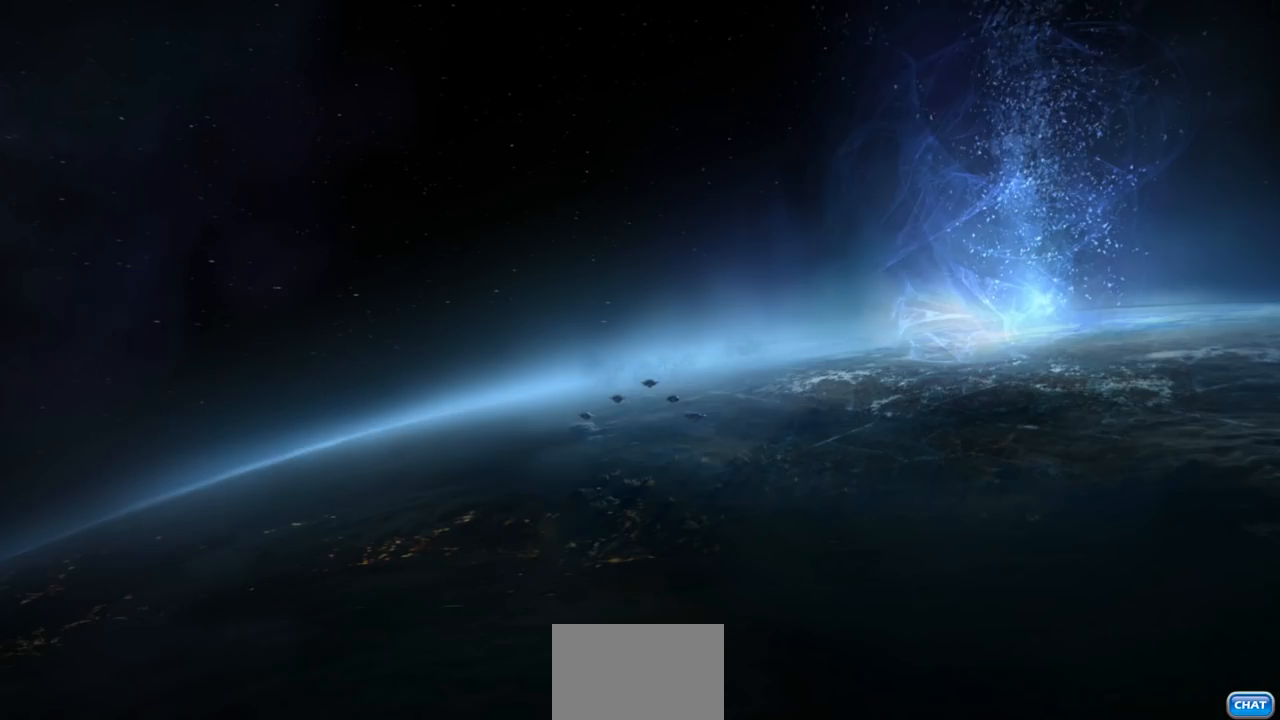
{"buttons": [], "left_stick": "center", "right_stick": "center", "events": [[50, "CROSS", "down"], [133, "CROSS", "up"], [217, "CROSS", "down"], [317, "CROSS", "up"]]}
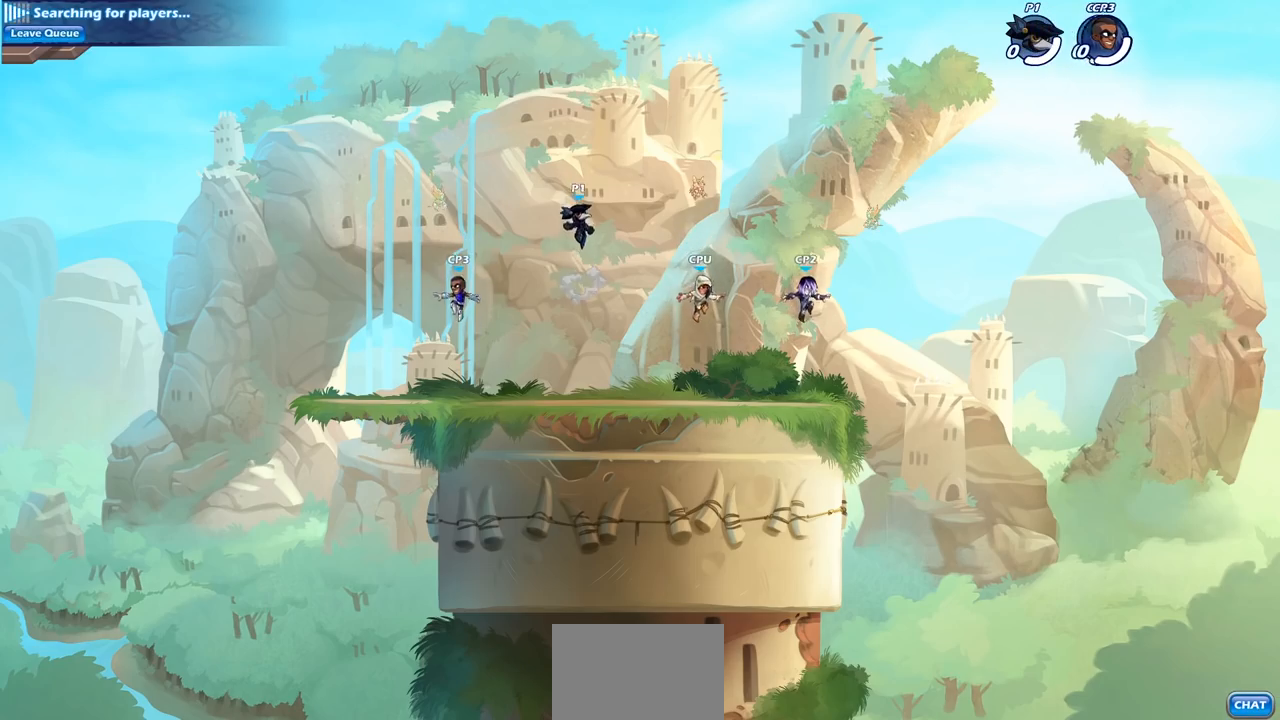
{"buttons": [], "left_stick": "down", "right_stick": "center", "events": [[267, "left_stick", "up"], [317, "left_stick", "up-left"], [483, "left_stick", "down"]]}
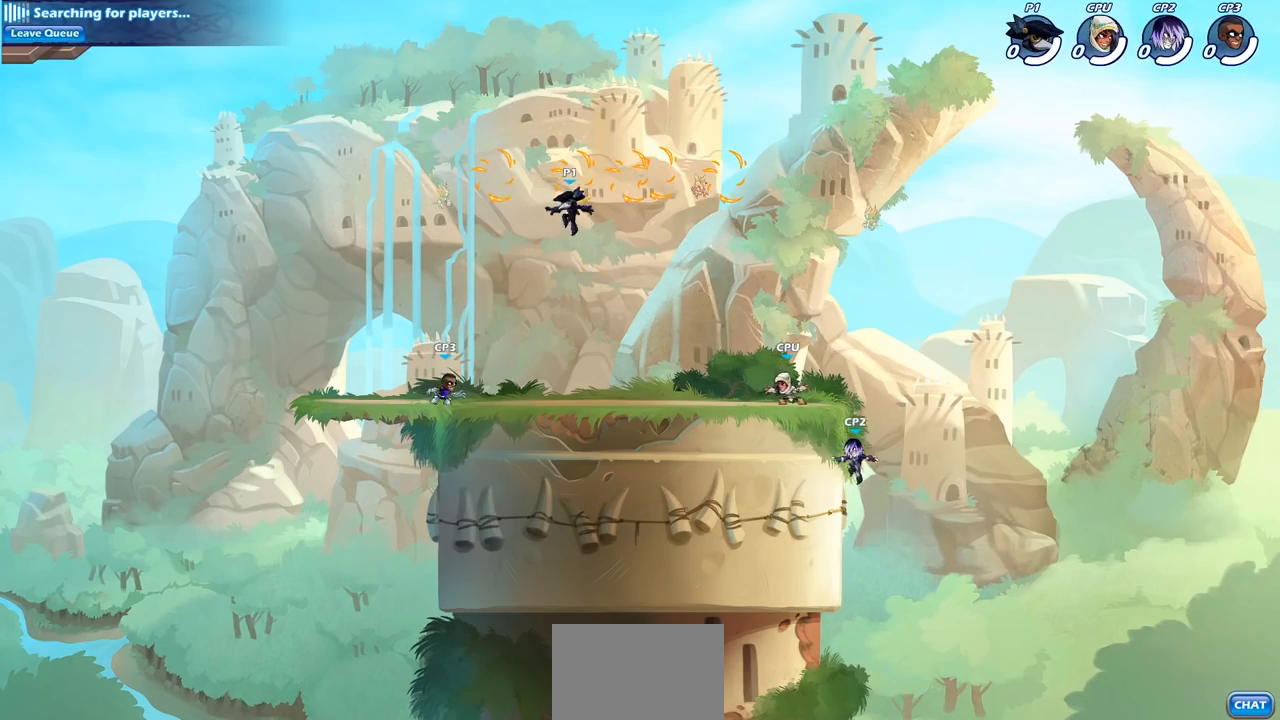
{"buttons": [], "left_stick": "left", "right_stick": "center", "events": [[33, "left_stick", "right"], [167, "CROSS", "down"], [250, "CROSS", "up"], [250, "left_stick", "up"], [367, "left_stick", "left"]]}
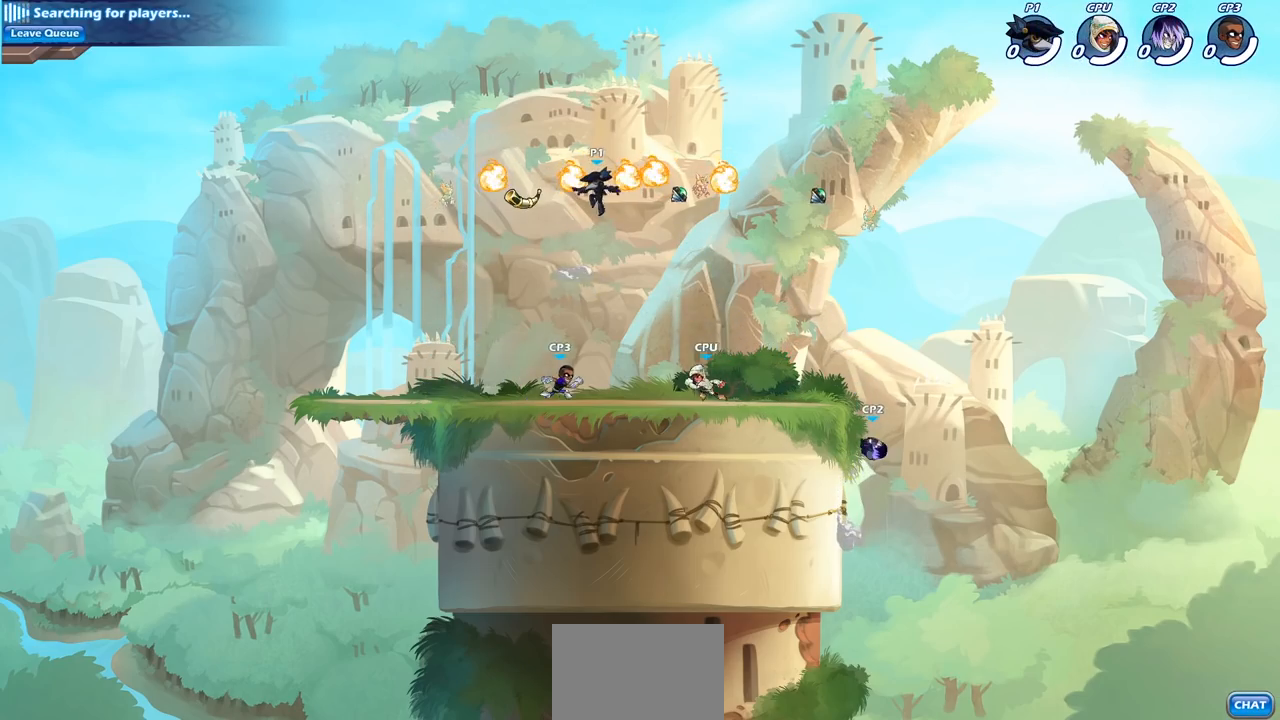
{"buttons": [], "left_stick": "right", "right_stick": "center", "events": [[67, "left_stick", "down-left"], [117, "R1", "down"], [217, "R1", "up"], [383, "left_stick", "down-right"], [450, "left_stick", "right"]]}
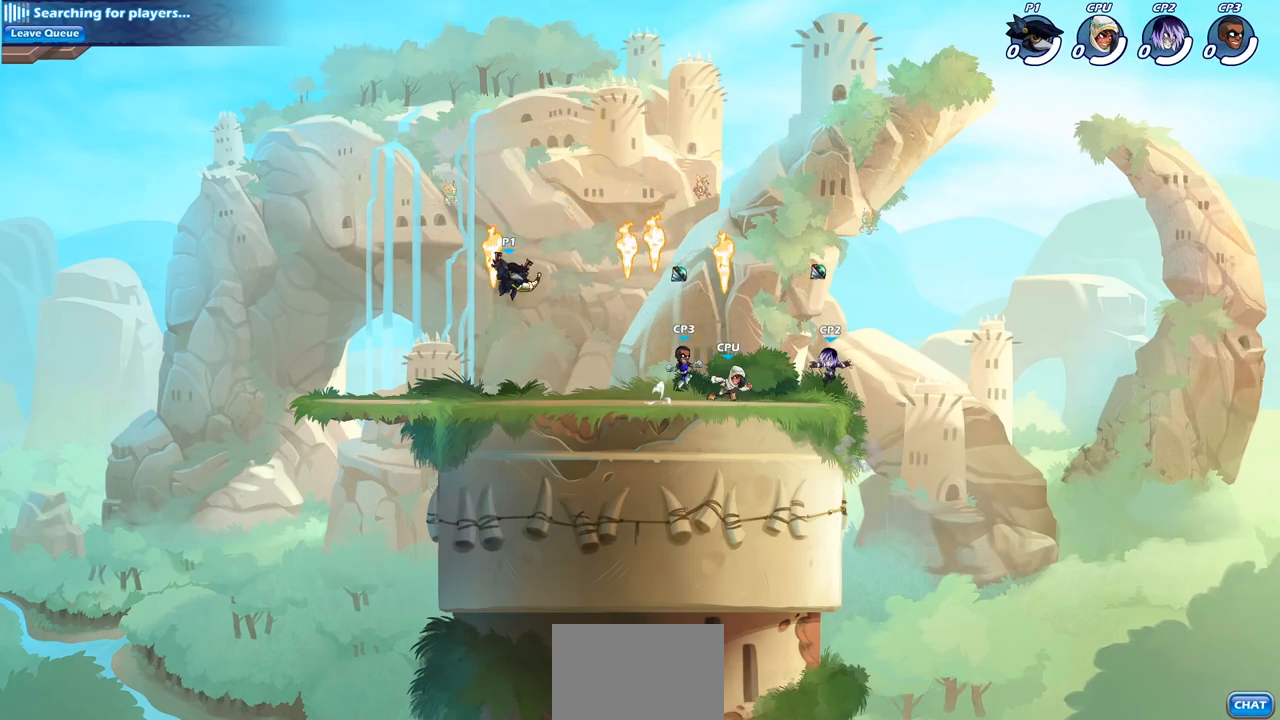
{"buttons": ["R1", "R2"], "left_stick": "down", "right_stick": "center", "events": [[317, "R2", "down"], [333, "R1", "down"], [467, "left_stick", "down"]]}
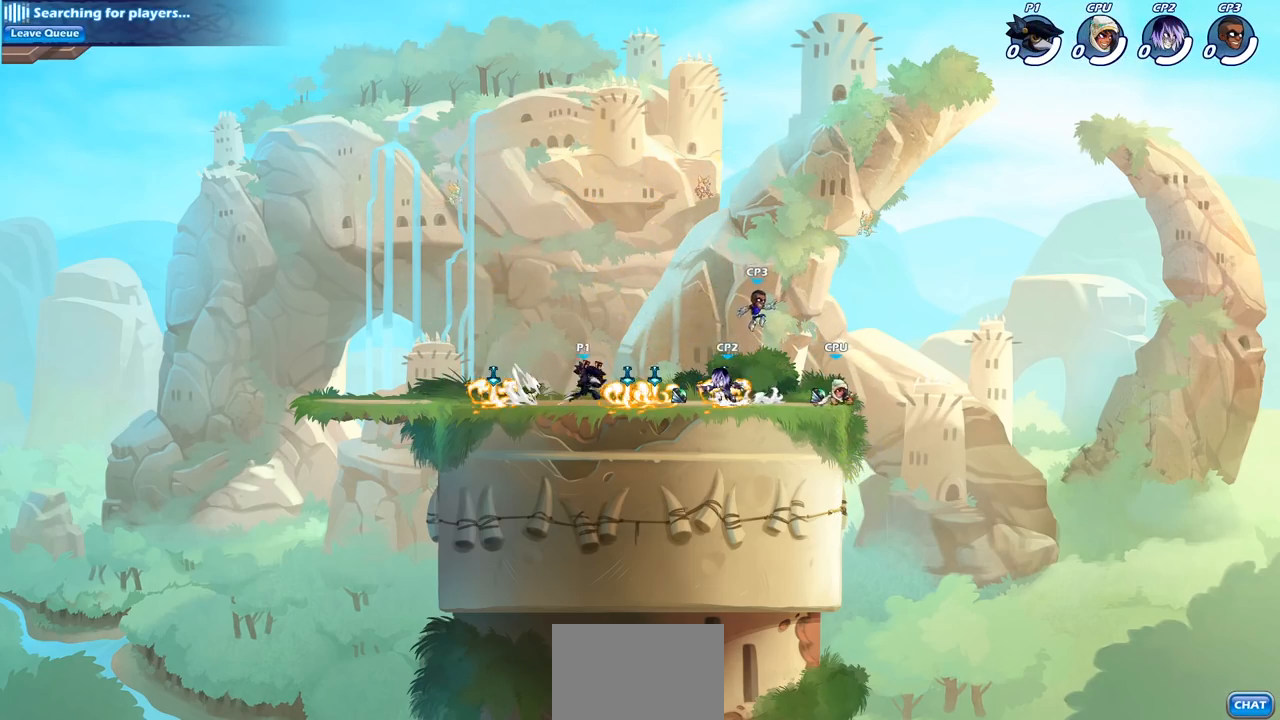
{"buttons": [], "left_stick": "center", "right_stick": "center", "events": [[17, "SQUARE", "down"], [67, "R1", "up"], [67, "R2", "up"], [167, "SQUARE", "up"], [233, "left_stick", "center"]]}
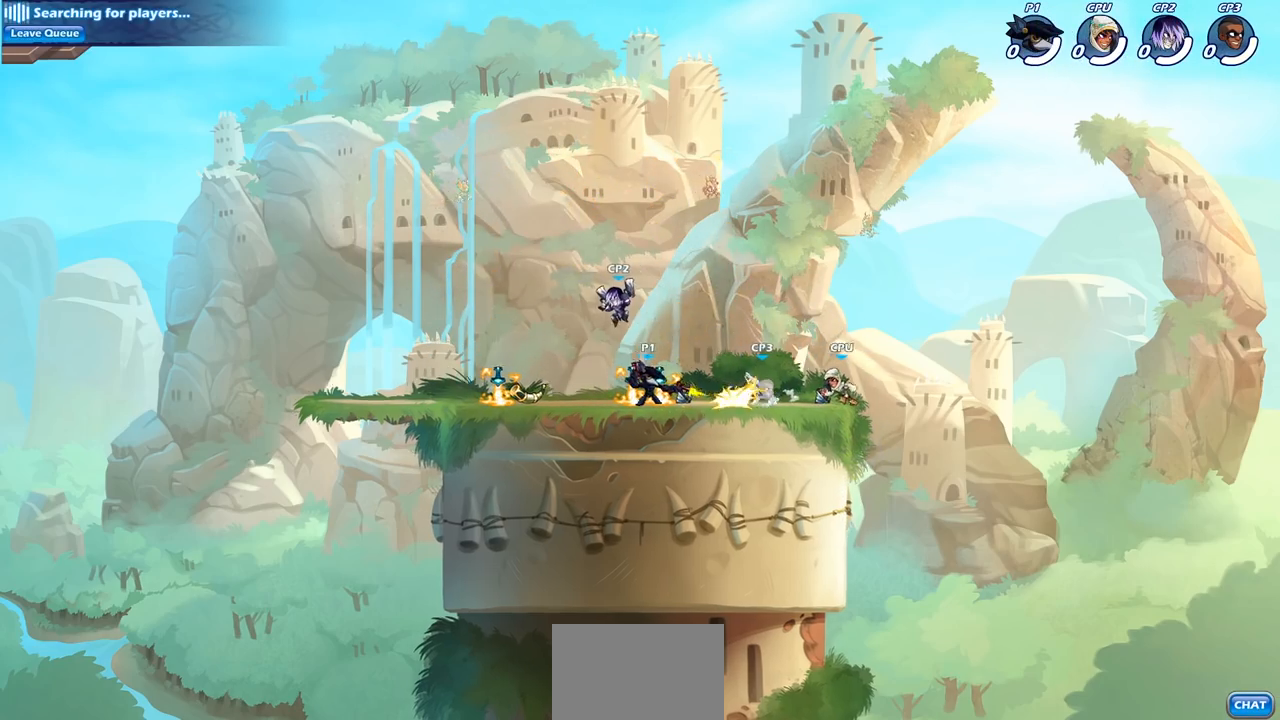
{"buttons": [], "left_stick": "center", "right_stick": "center", "events": [[200, "left_stick", "right"], [283, "R2", "down"], [300, "R1", "down"], [350, "SQUARE", "down"], [400, "R1", "up"], [417, "R2", "up"], [433, "left_stick", "center"], [450, "SQUARE", "up"]]}
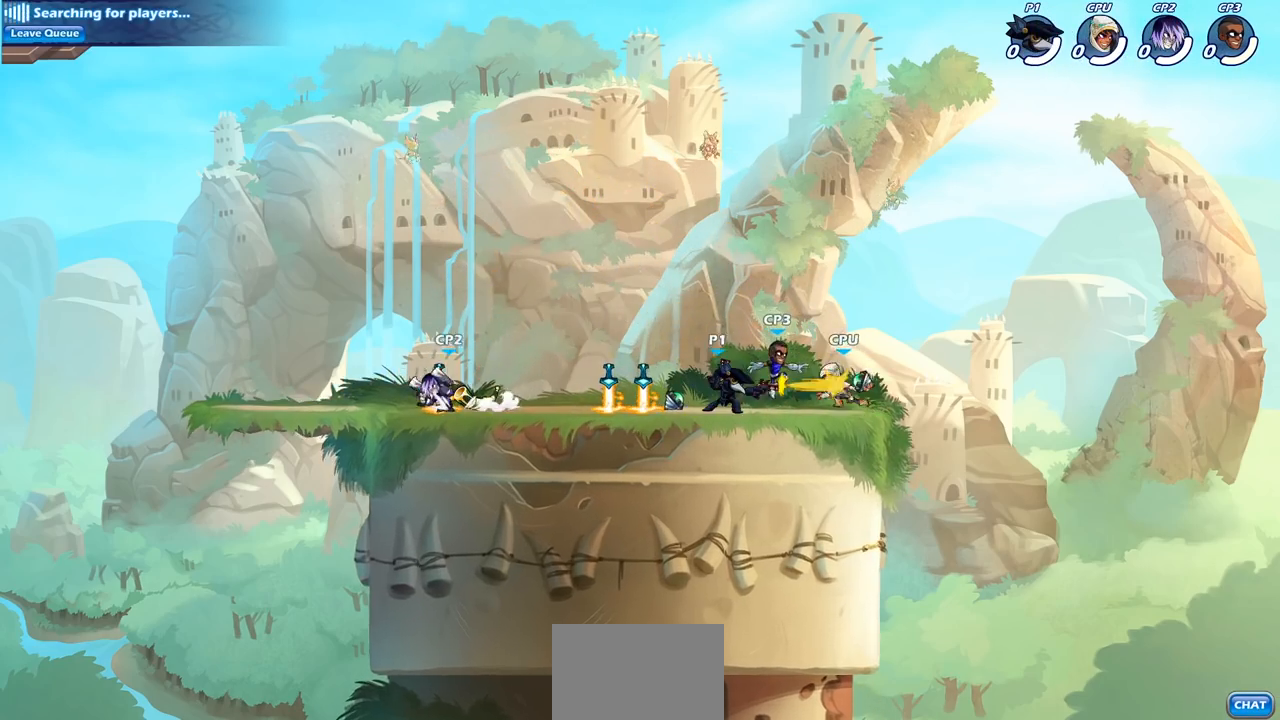
{"buttons": [], "left_stick": "down", "right_stick": "center", "events": [[300, "left_stick", "down"], [333, "CROSS", "down"], [383, "SQUARE", "down"], [450, "CROSS", "up"], [467, "SQUARE", "up"]]}
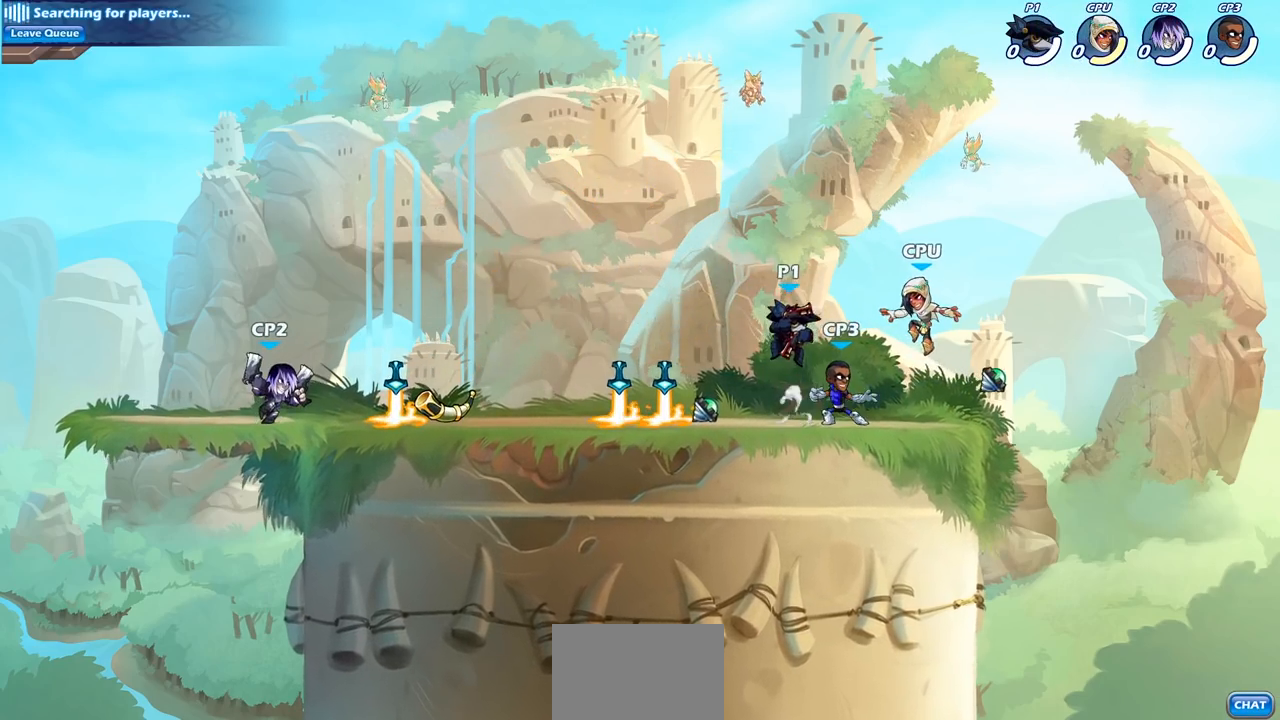
{"buttons": [], "left_stick": "center", "right_stick": "center", "events": [[17, "left_stick", "center"]]}
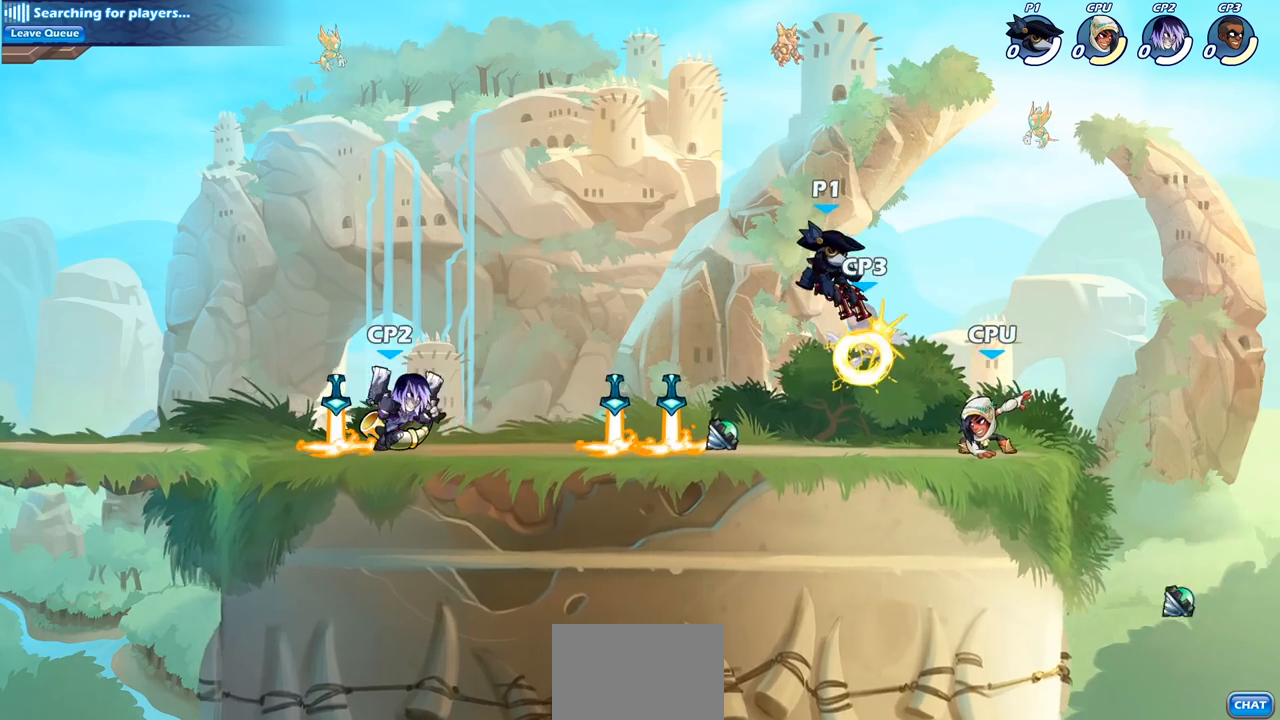
{"buttons": [], "left_stick": "down", "right_stick": "center"}
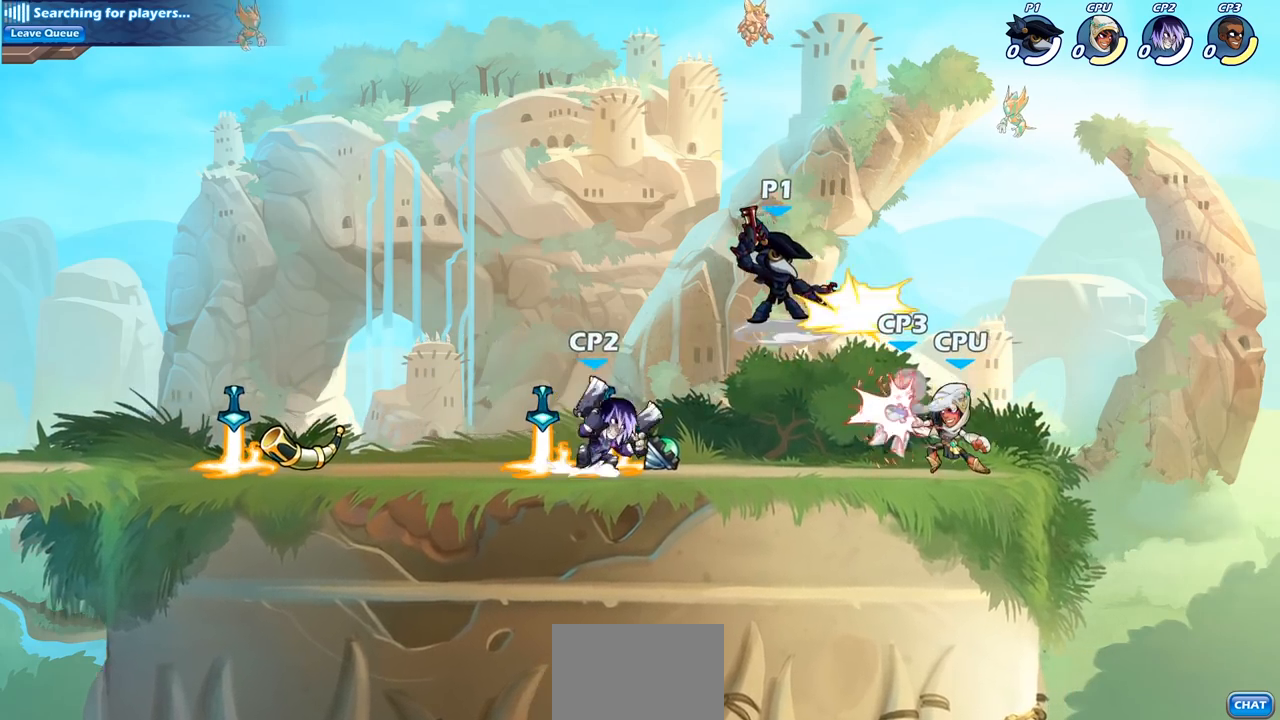
{"buttons": [], "left_stick": "up-right", "right_stick": "center", "events": [[50, "left_stick", "center"], [467, "left_stick", "up-right"]]}
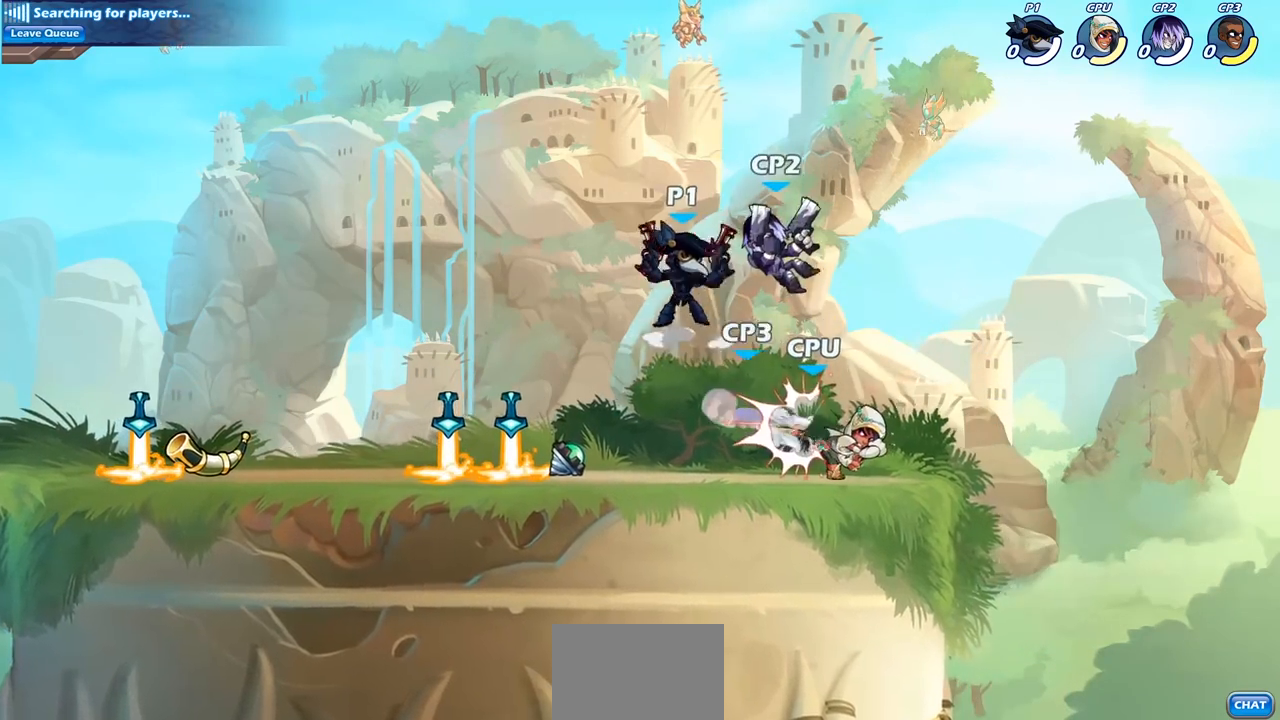
{"buttons": ["CIRCLE"], "left_stick": "down", "right_stick": "center", "events": [[67, "CROSS", "down"], [183, "CROSS", "up"], [317, "left_stick", "down"], [333, "CIRCLE", "down"]]}
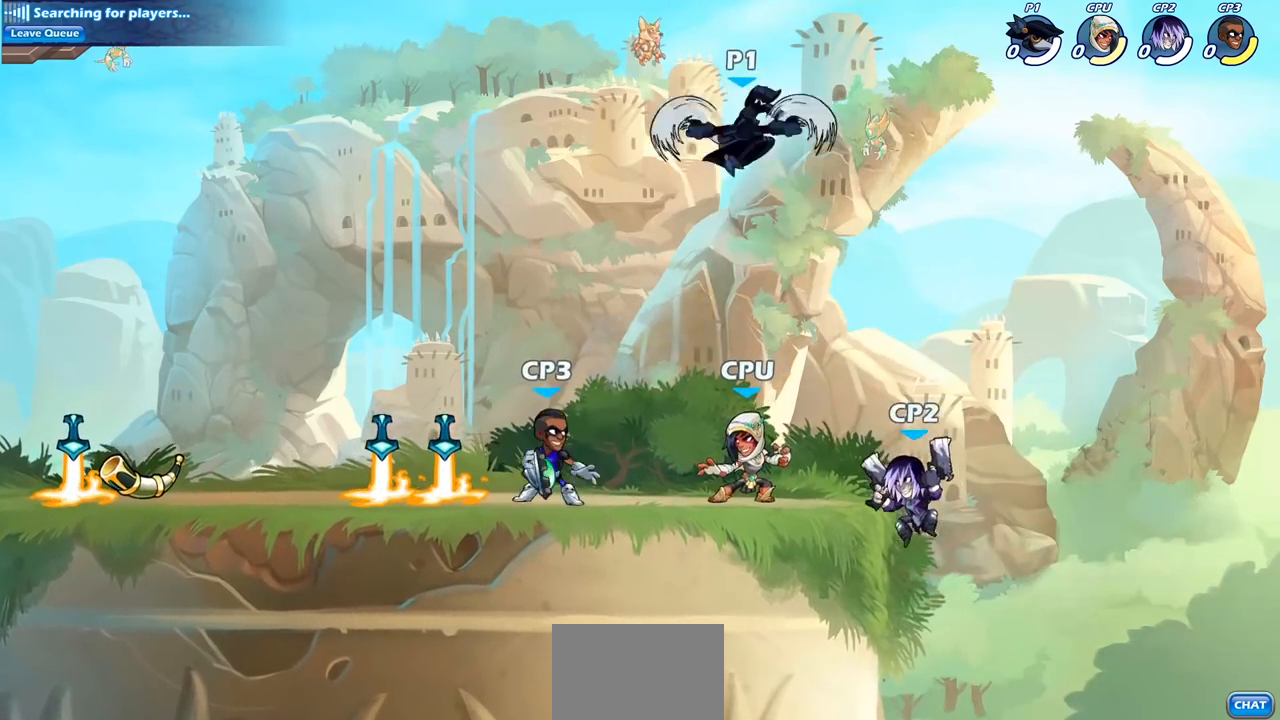
{"buttons": ["CIRCLE"], "left_stick": "down", "right_stick": "center", "events": []}
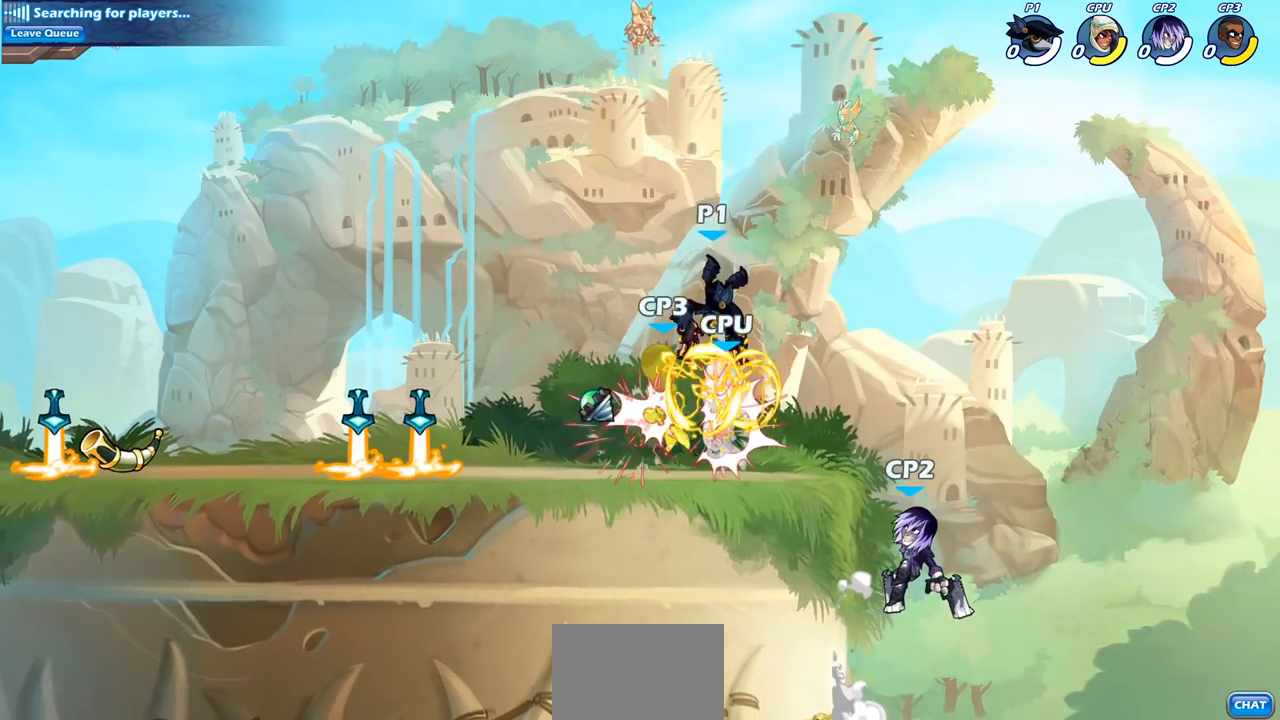
{"buttons": [], "left_stick": "center", "right_stick": "center", "events": [[117, "CIRCLE", "up"], [117, "left_stick", "center"], [350, "CIRCLE", "down"], [433, "CIRCLE", "up"]]}
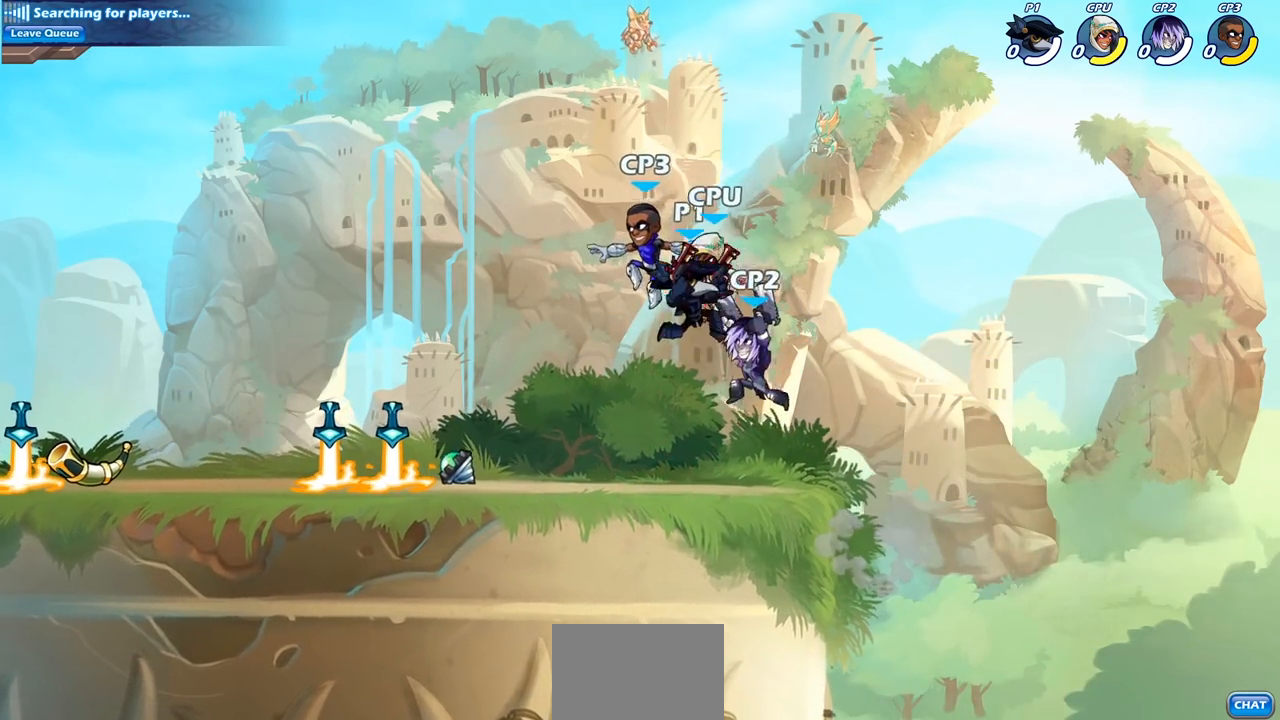
{"buttons": [], "left_stick": "center", "right_stick": "center", "events": []}
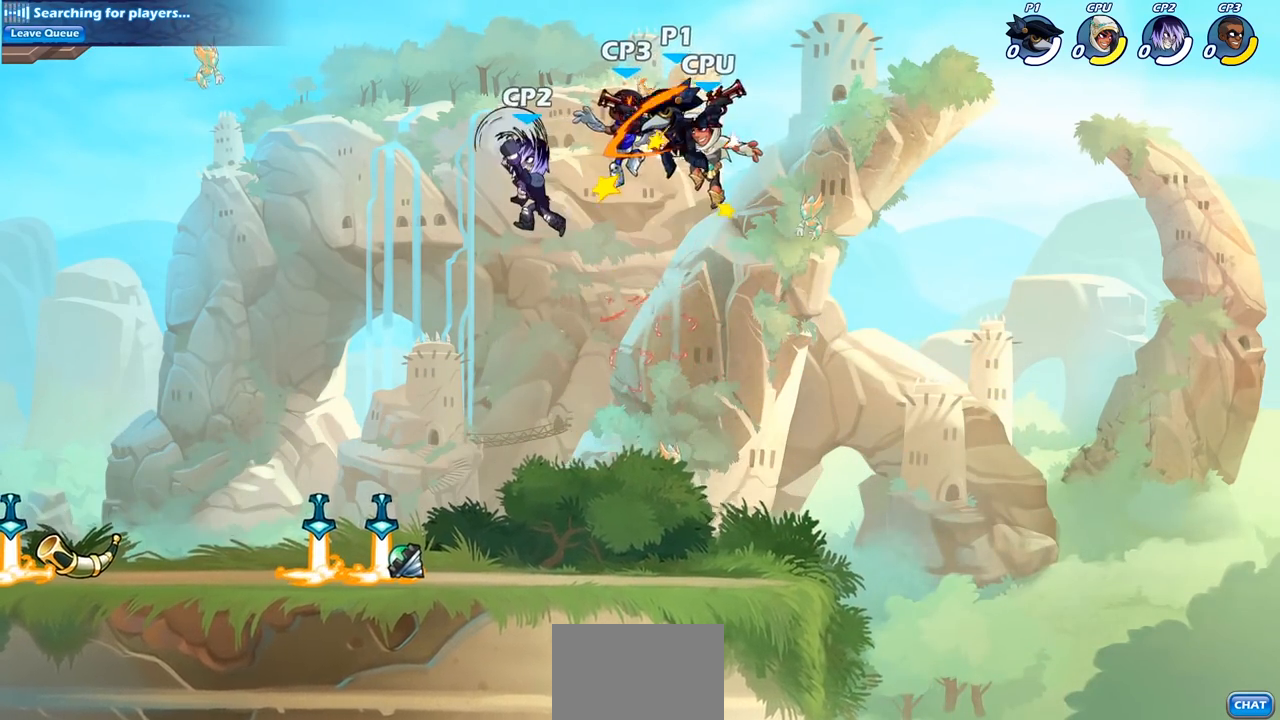
{"buttons": ["CIRCLE"], "left_stick": "down", "right_stick": "center", "events": [[183, "left_stick", "down-left"], [367, "CIRCLE", "down"], [367, "R2", "down"], [400, "R2", "up"], [500, "left_stick", "down"]]}
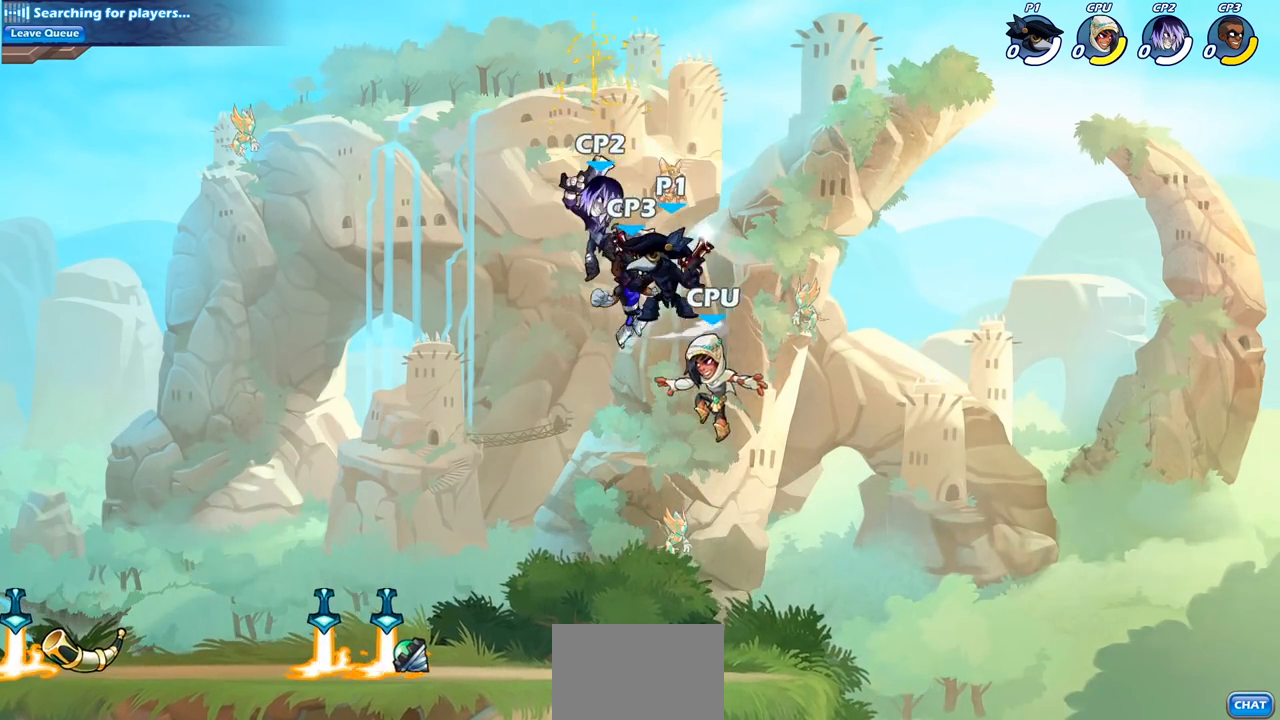
{"buttons": [], "left_stick": "center", "right_stick": "center", "events": [[50, "CIRCLE", "up"], [317, "left_stick", "center"]]}
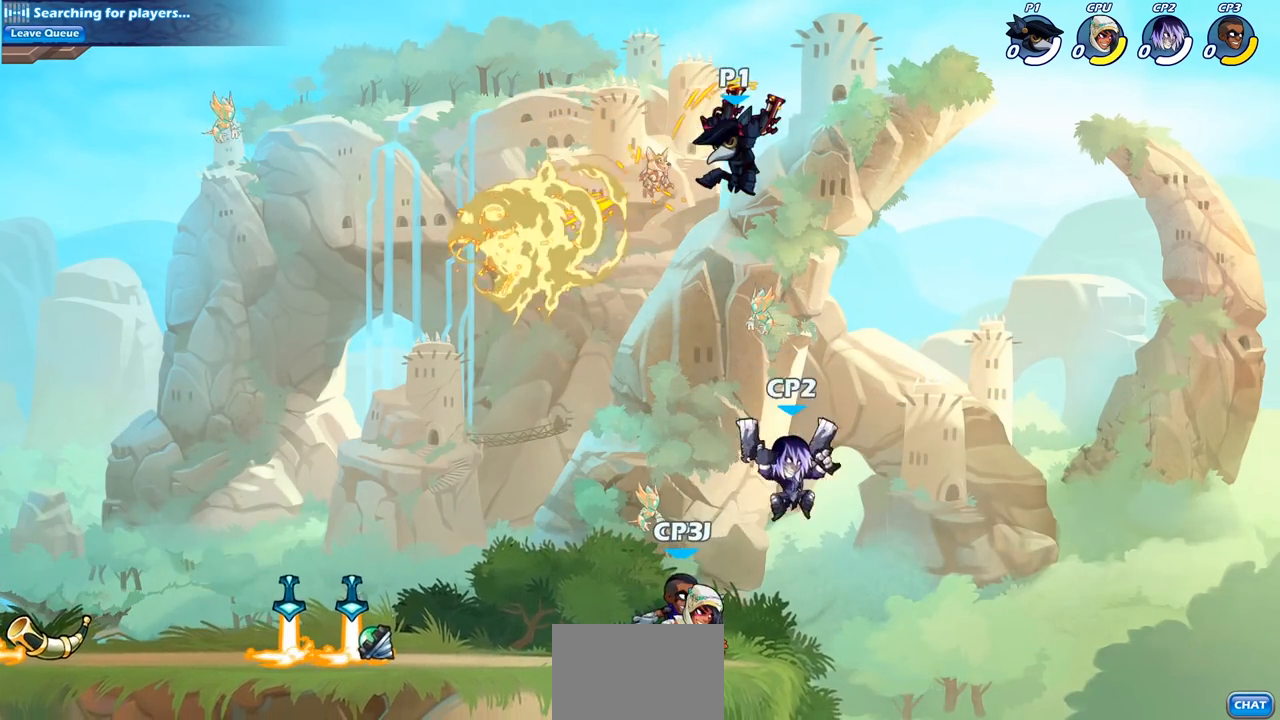
{"buttons": [], "left_stick": "down", "right_stick": "center", "events": [[317, "left_stick", "down"]]}